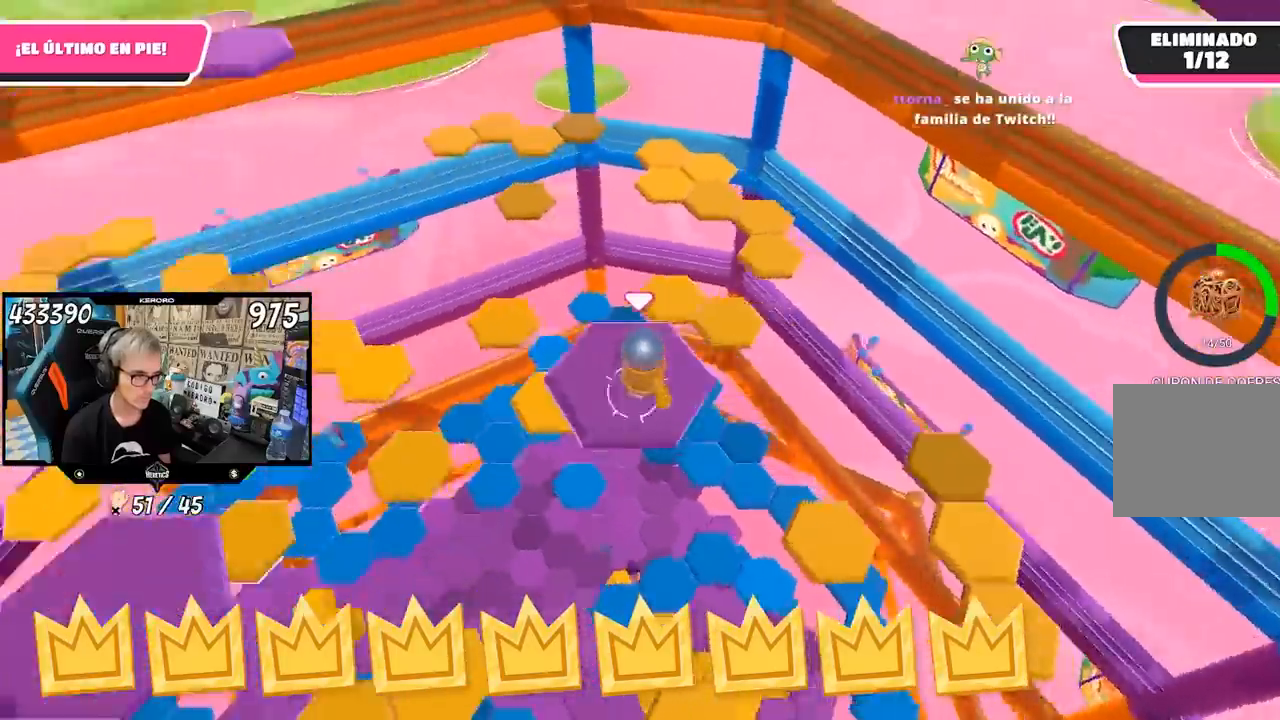
Gameplay with a controller (PlayStation layout); each line is a JSON object with the inputs held at the frame after it. "events" lists button and stick changes between this image and that frame as [ms after this image, input, new state], when the widget could be followed in between. Not read: L1.
{"buttons": ["CROSS"], "left_stick": "up", "right_stick": "center", "events": [[117, "right_stick", "center"], [350, "CROSS", "down"]]}
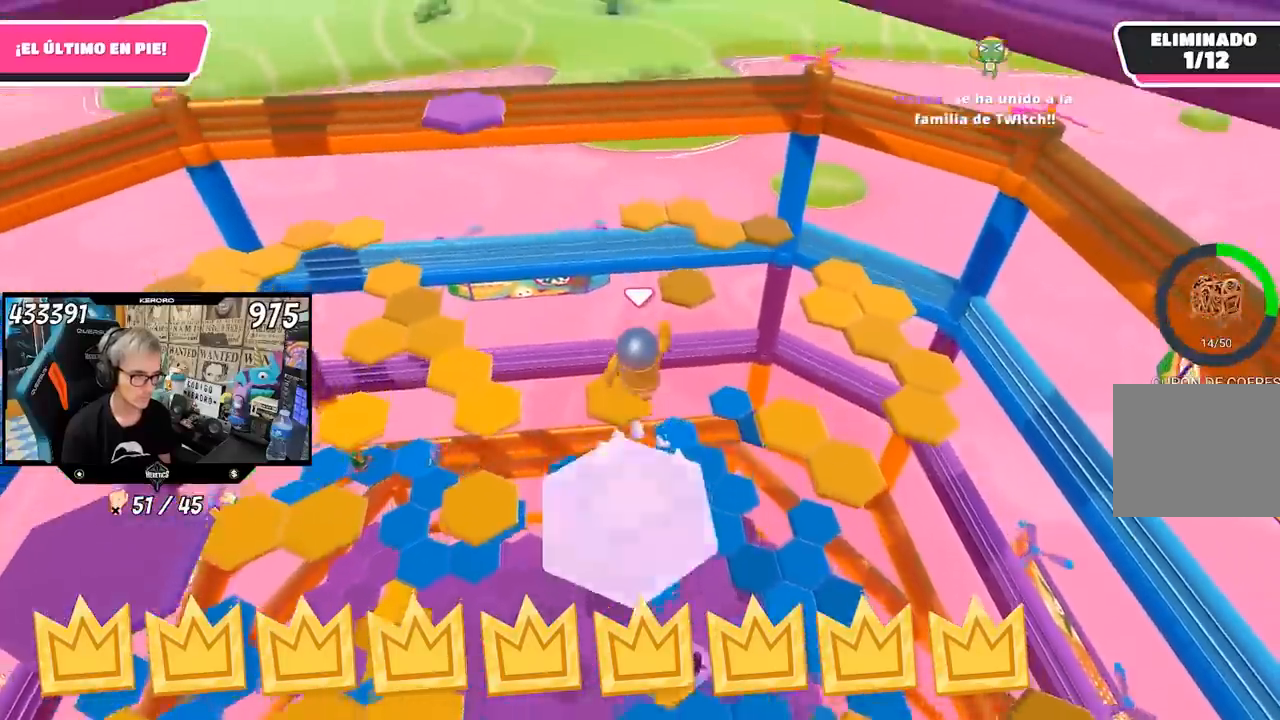
{"buttons": [], "left_stick": "down", "right_stick": "left", "events": [[17, "CROSS", "up"], [367, "R1", "down"], [417, "R1", "up"], [417, "left_stick", "center"], [467, "left_stick", "down"], [483, "right_stick", "left"]]}
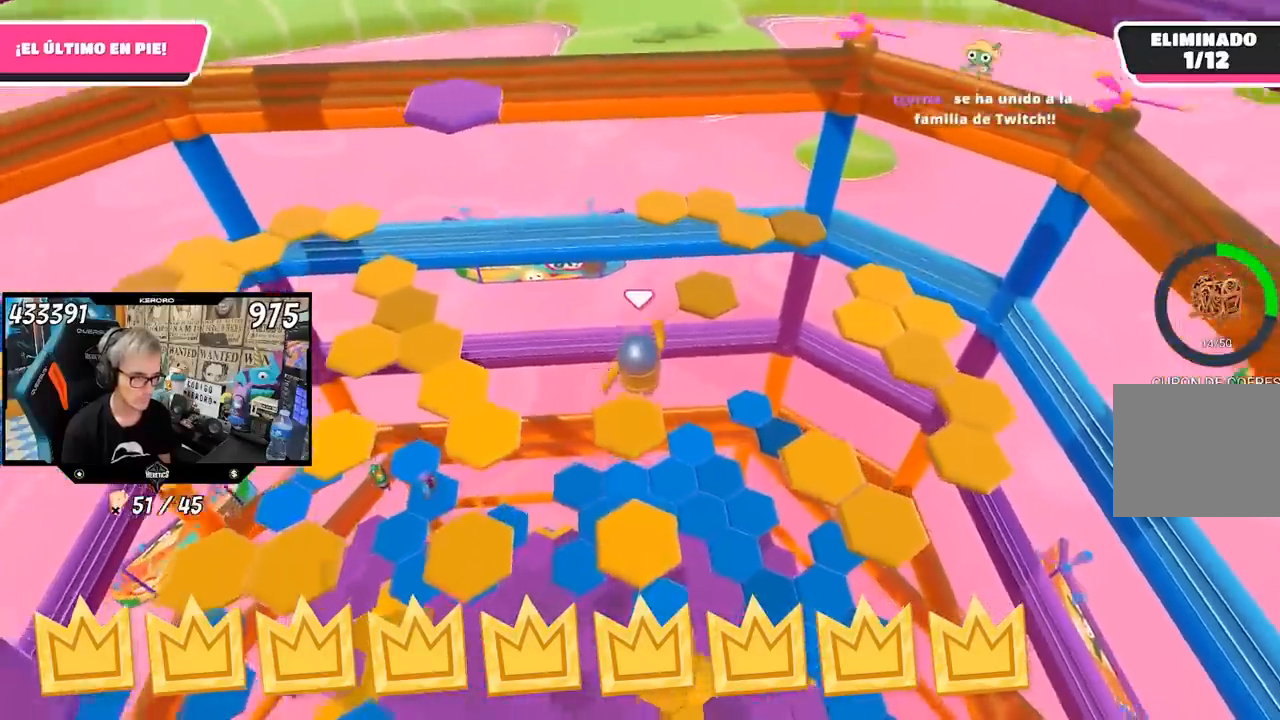
{"buttons": [], "left_stick": "center", "right_stick": "center", "events": [[117, "left_stick", "center"], [250, "left_stick", "down"], [483, "left_stick", "center"], [483, "right_stick", "center"]]}
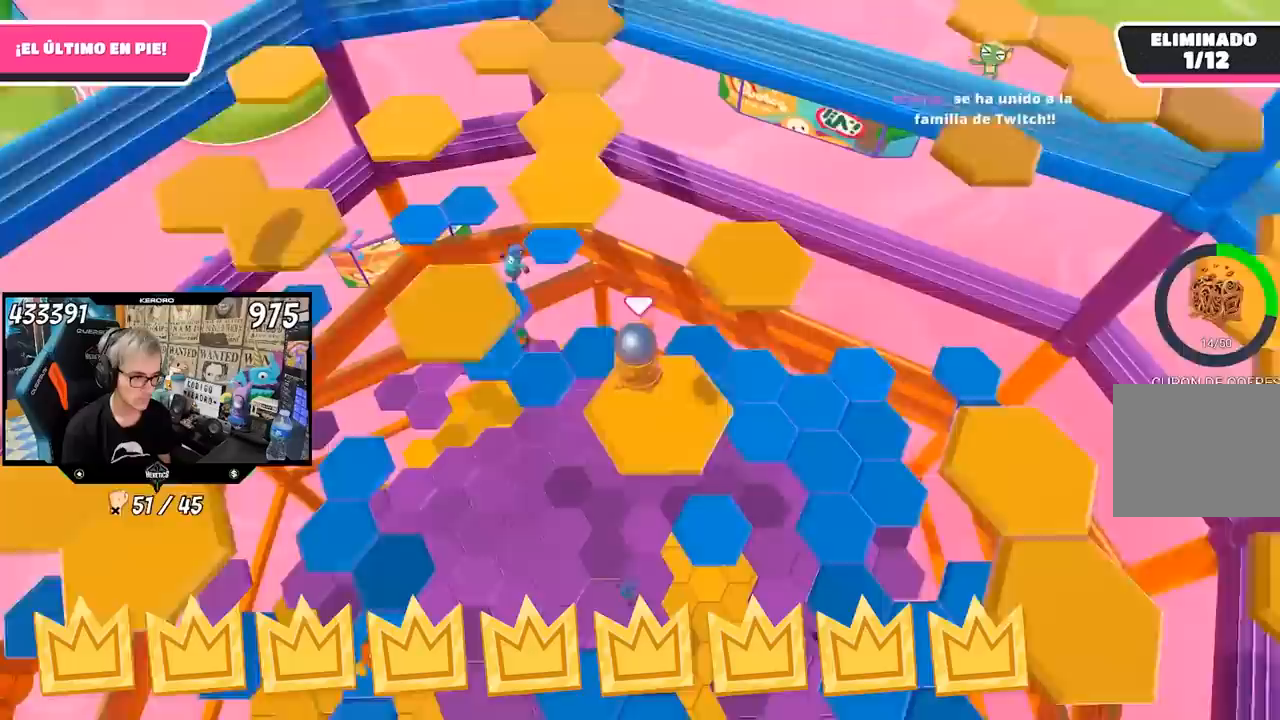
{"buttons": ["CROSS"], "left_stick": "up", "right_stick": "center", "events": [[50, "right_stick", "right"], [150, "left_stick", "up"], [283, "right_stick", "center"], [483, "CROSS", "down"]]}
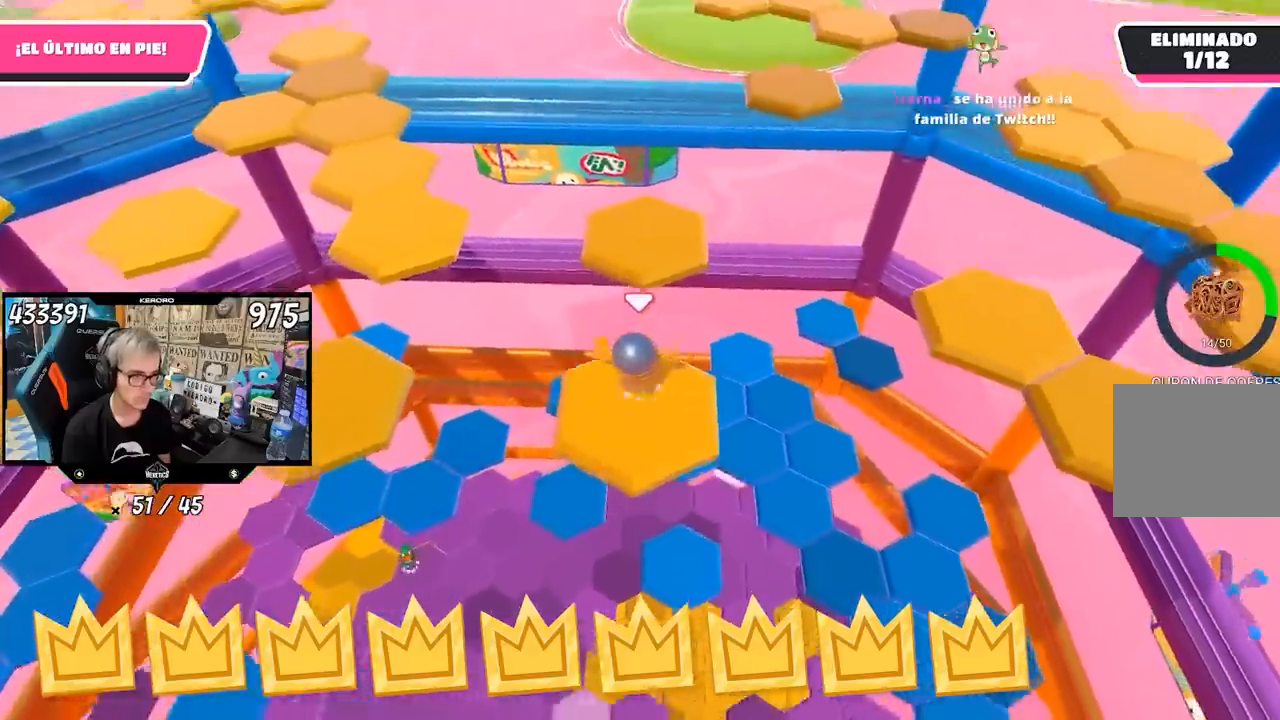
{"buttons": [], "left_stick": "up", "right_stick": "up-left", "events": [[117, "CROSS", "up"], [350, "right_stick", "up-left"]]}
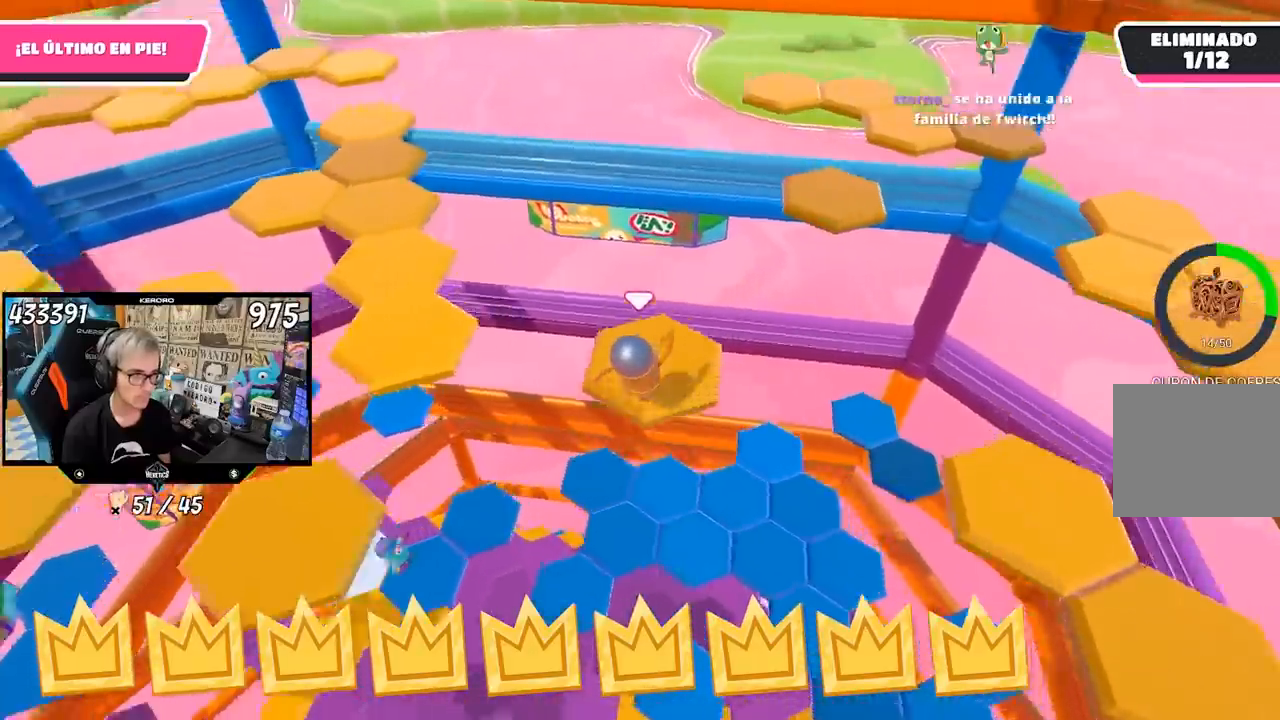
{"buttons": ["CROSS"], "left_stick": "up-left", "right_stick": "center", "events": [[117, "left_stick", "up-left"], [417, "right_stick", "center"], [483, "CROSS", "down"]]}
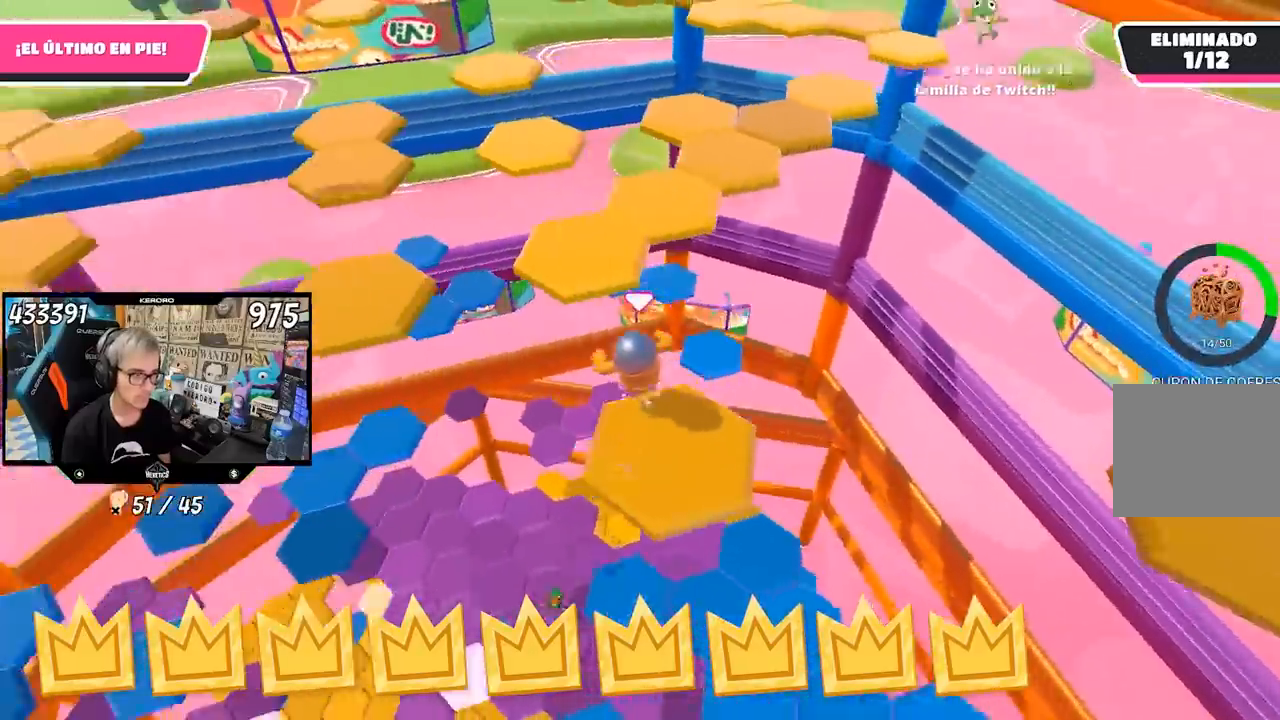
{"buttons": [], "left_stick": "up-right", "right_stick": "up-left", "events": [[150, "CROSS", "up"], [333, "left_stick", "up"], [383, "right_stick", "up-left"], [483, "left_stick", "up-right"]]}
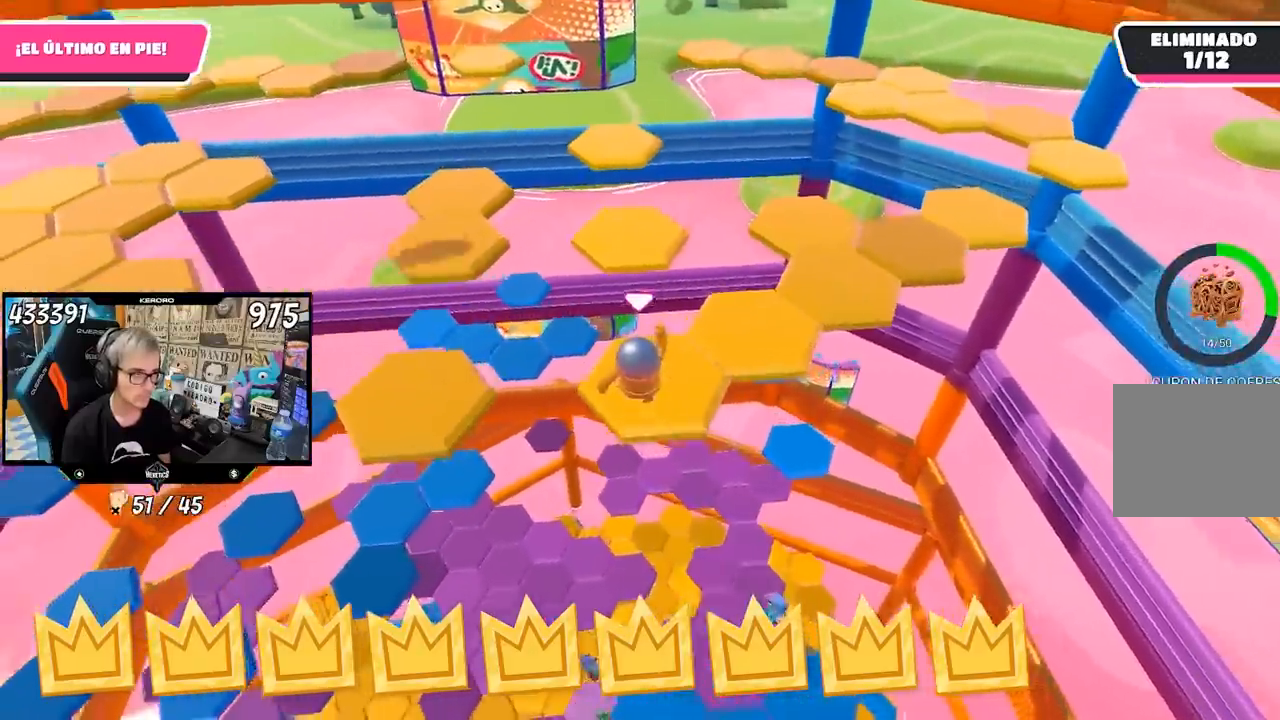
{"buttons": ["CROSS"], "left_stick": "right", "right_stick": "center", "events": [[83, "left_stick", "down"], [217, "left_stick", "center"], [250, "right_stick", "center"], [383, "left_stick", "right"], [483, "CROSS", "down"]]}
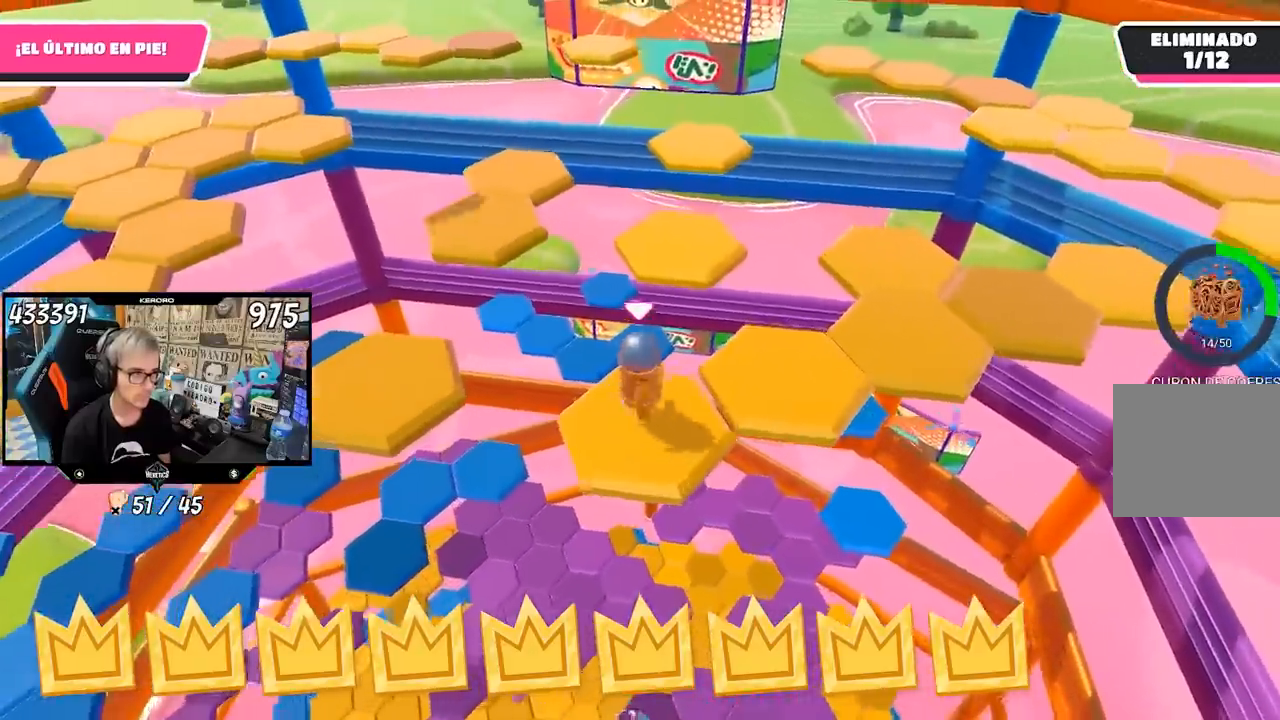
{"buttons": [], "left_stick": "left", "right_stick": "center", "events": [[83, "CROSS", "up"], [350, "left_stick", "center"], [400, "left_stick", "left"]]}
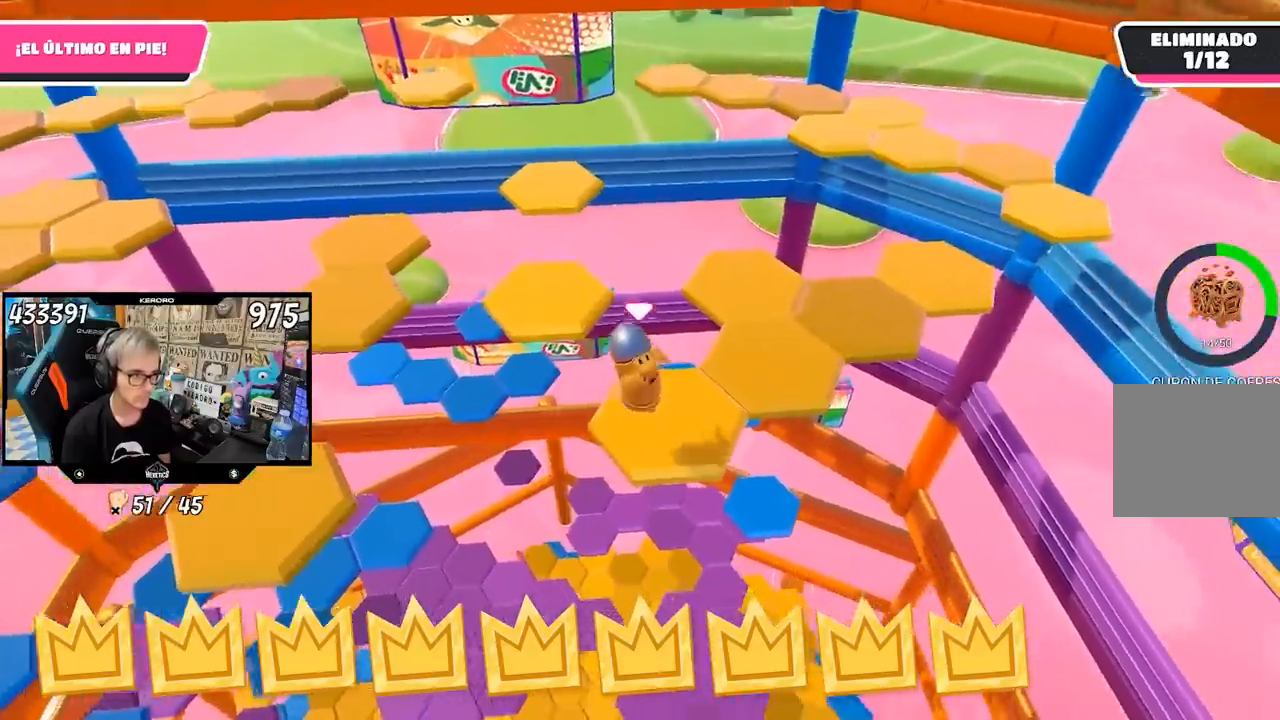
{"buttons": ["CROSS"], "left_stick": "up-right", "right_stick": "center", "events": [[50, "left_stick", "center"], [50, "right_stick", "up-right"], [183, "right_stick", "center"], [300, "left_stick", "up-right"], [450, "CROSS", "down"]]}
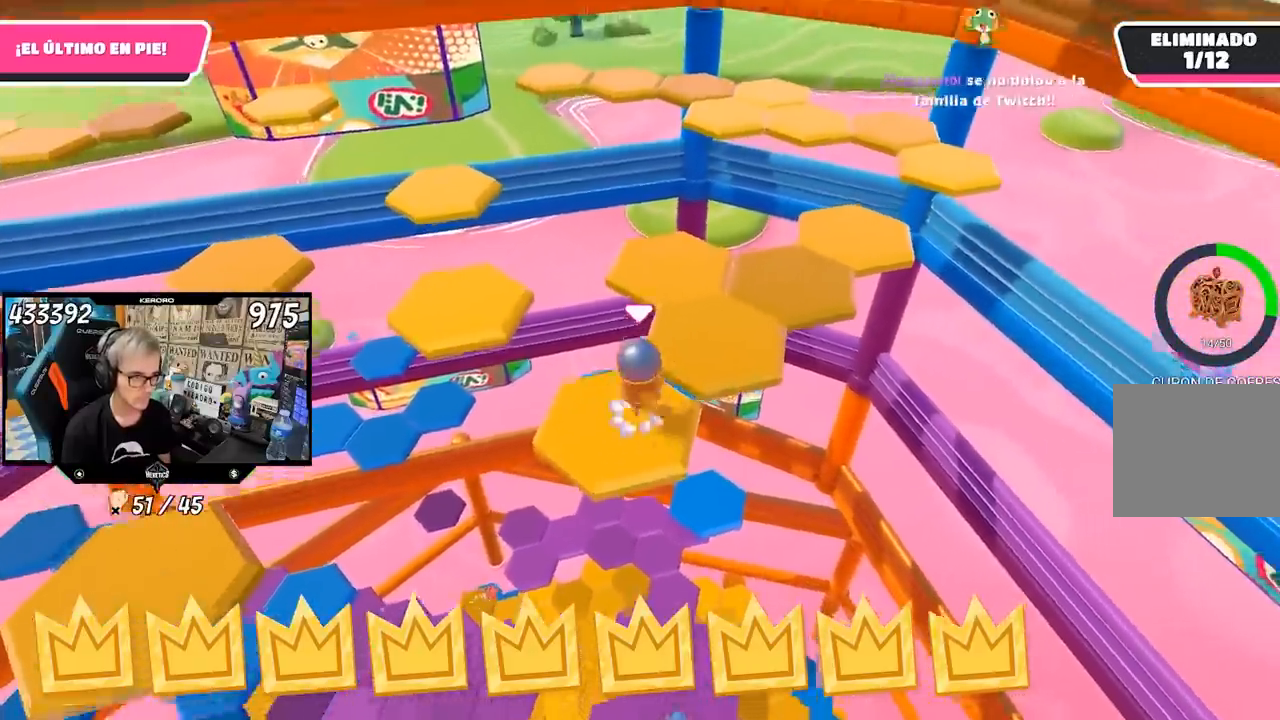
{"buttons": [], "left_stick": "center", "right_stick": "center", "events": [[83, "CROSS", "up"], [117, "left_stick", "up"], [217, "left_stick", "center"], [283, "left_stick", "down"], [350, "right_stick", "left"], [483, "left_stick", "center"], [483, "right_stick", "center"]]}
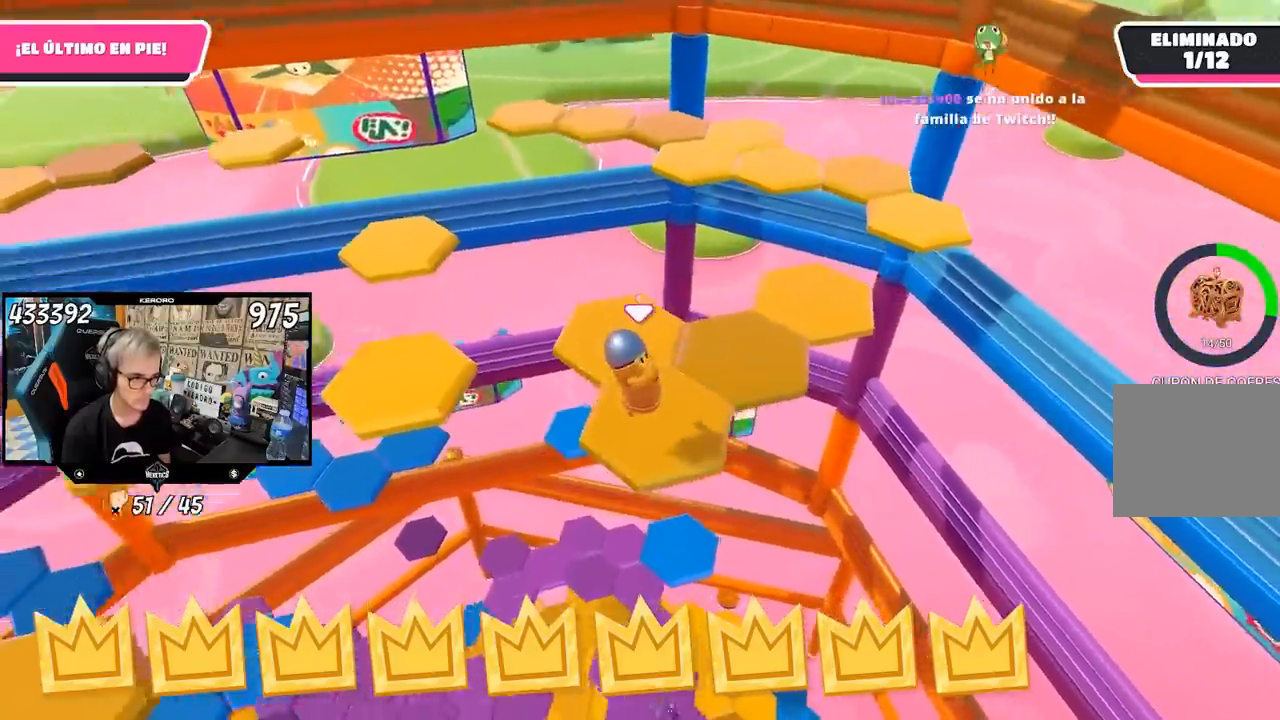
{"buttons": ["CROSS"], "left_stick": "up", "right_stick": "center", "events": [[50, "right_stick", "left"], [167, "right_stick", "center"], [250, "left_stick", "up-left"], [433, "left_stick", "up"], [450, "CROSS", "down"]]}
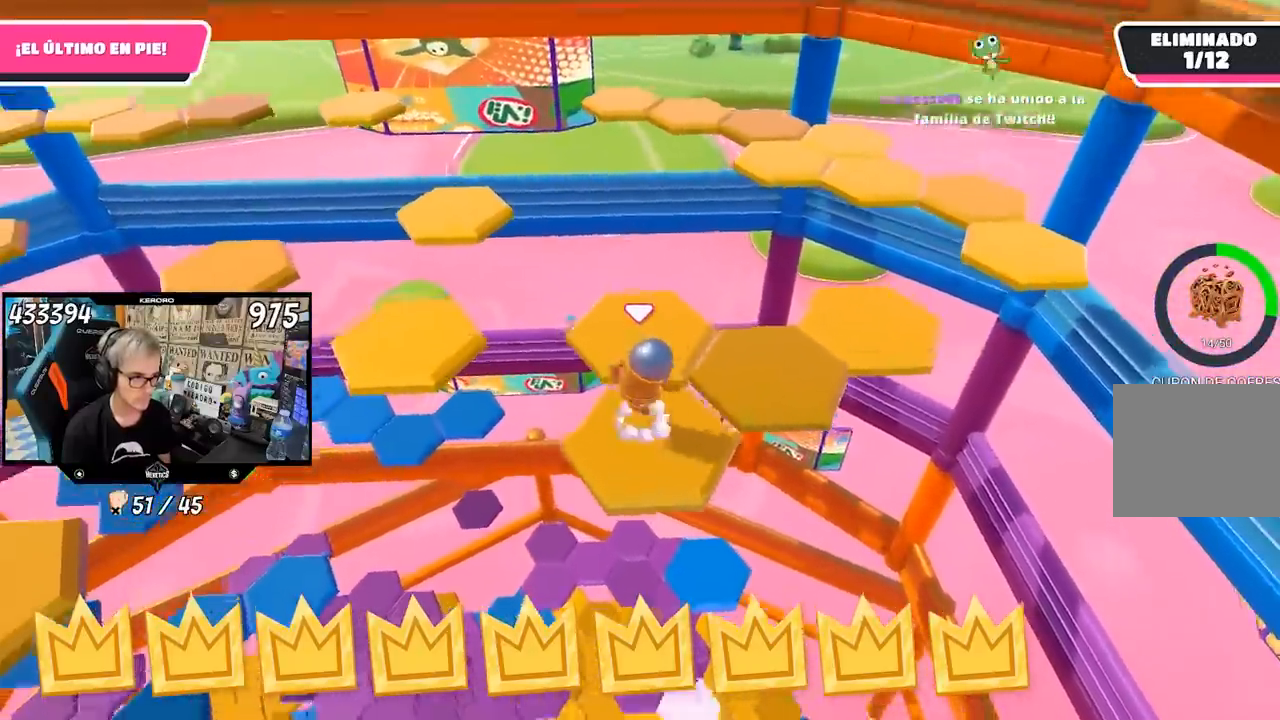
{"buttons": [], "left_stick": "down-right", "right_stick": "right", "events": [[83, "CROSS", "up"], [317, "right_stick", "right"], [350, "left_stick", "down-right"]]}
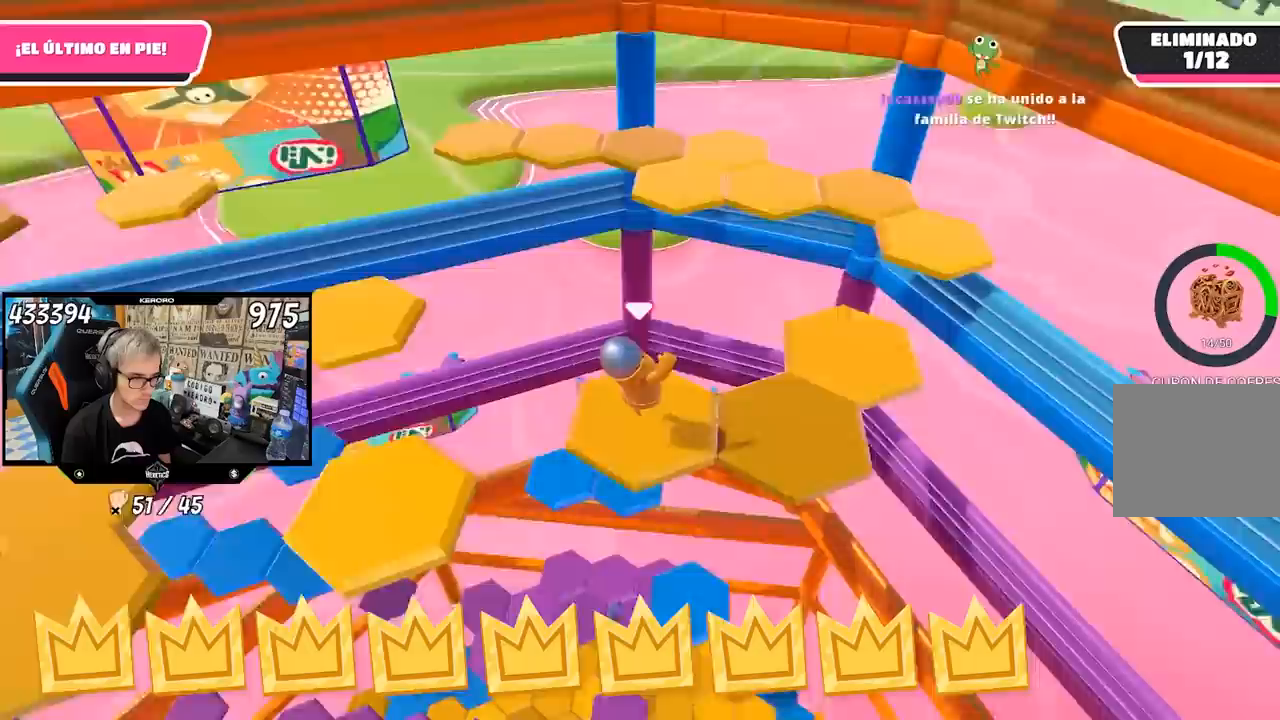
{"buttons": ["CROSS"], "left_stick": "right", "right_stick": "center", "events": [[117, "left_stick", "center"], [117, "right_stick", "center"], [283, "left_stick", "right"], [417, "CROSS", "down"]]}
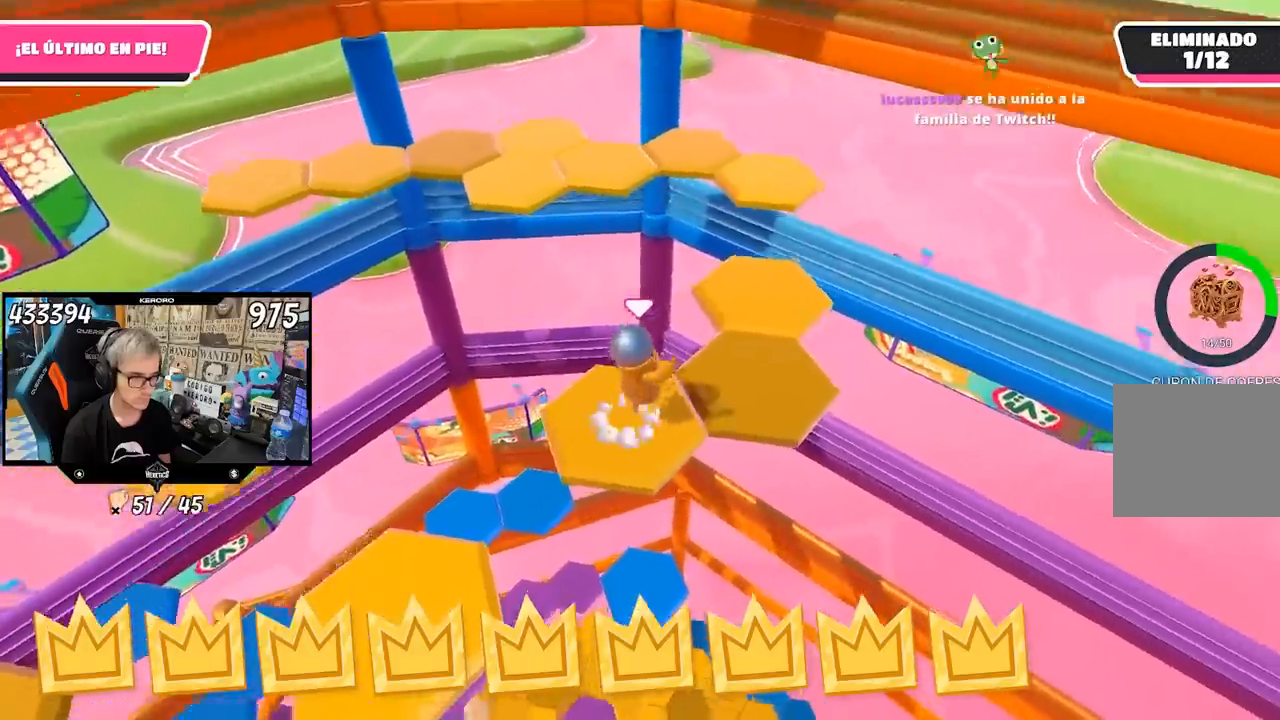
{"buttons": [], "left_stick": "center", "right_stick": "center", "events": [[17, "CROSS", "up"], [117, "left_stick", "up-right"], [300, "left_stick", "up-left"], [483, "left_stick", "center"]]}
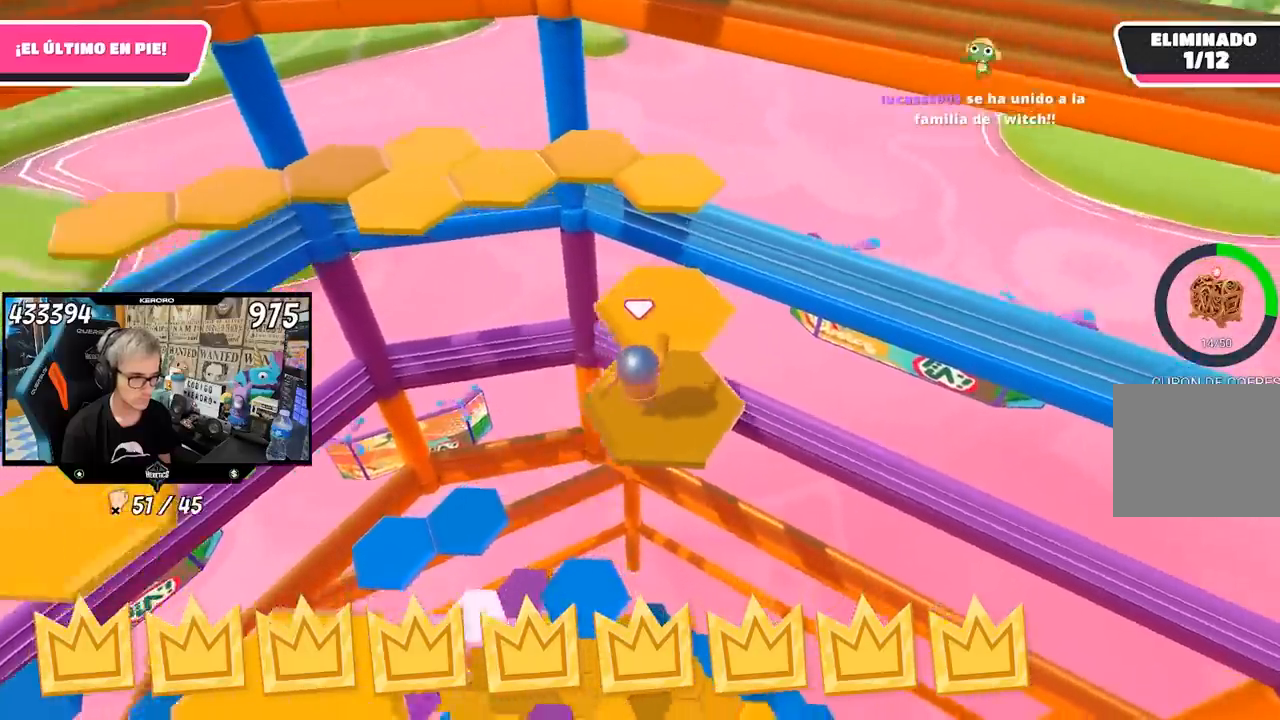
{"buttons": ["CROSS"], "left_stick": "up", "right_stick": "center", "events": [[183, "left_stick", "up"], [383, "CROSS", "down"]]}
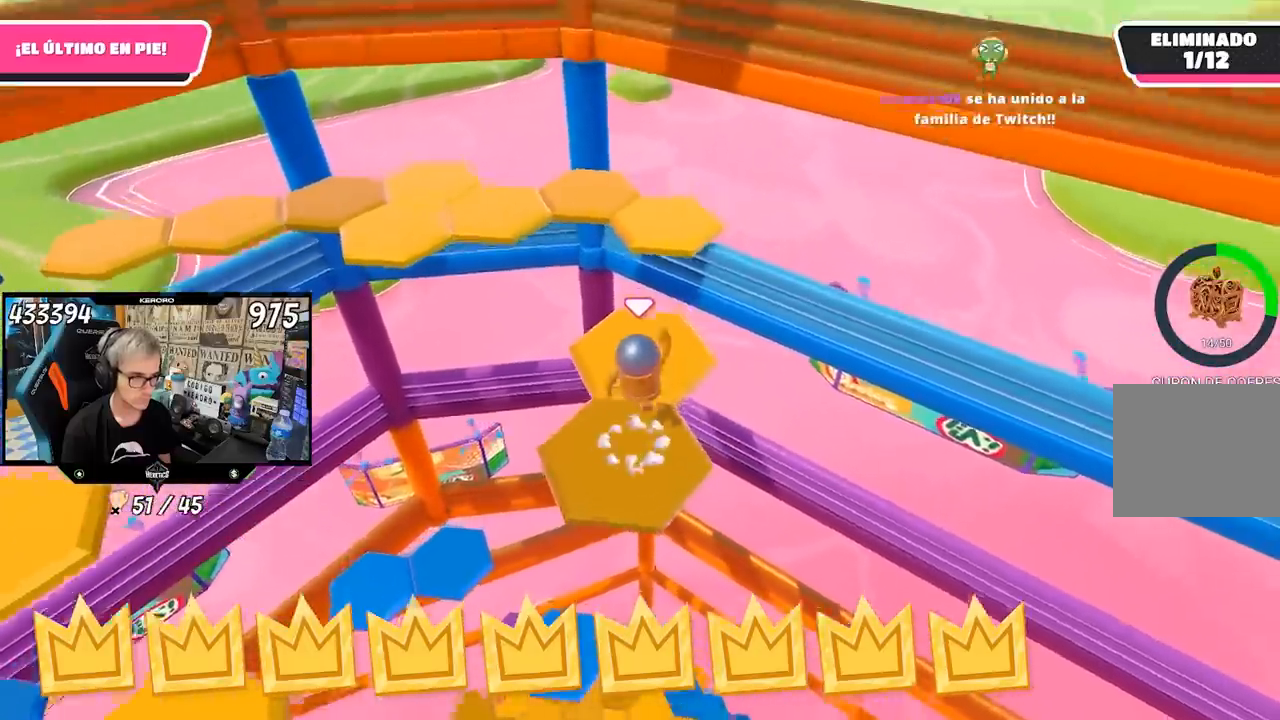
{"buttons": [], "left_stick": "up", "right_stick": "center", "events": [[17, "CROSS", "up"], [50, "left_stick", "left"], [250, "left_stick", "center"], [350, "left_stick", "up"]]}
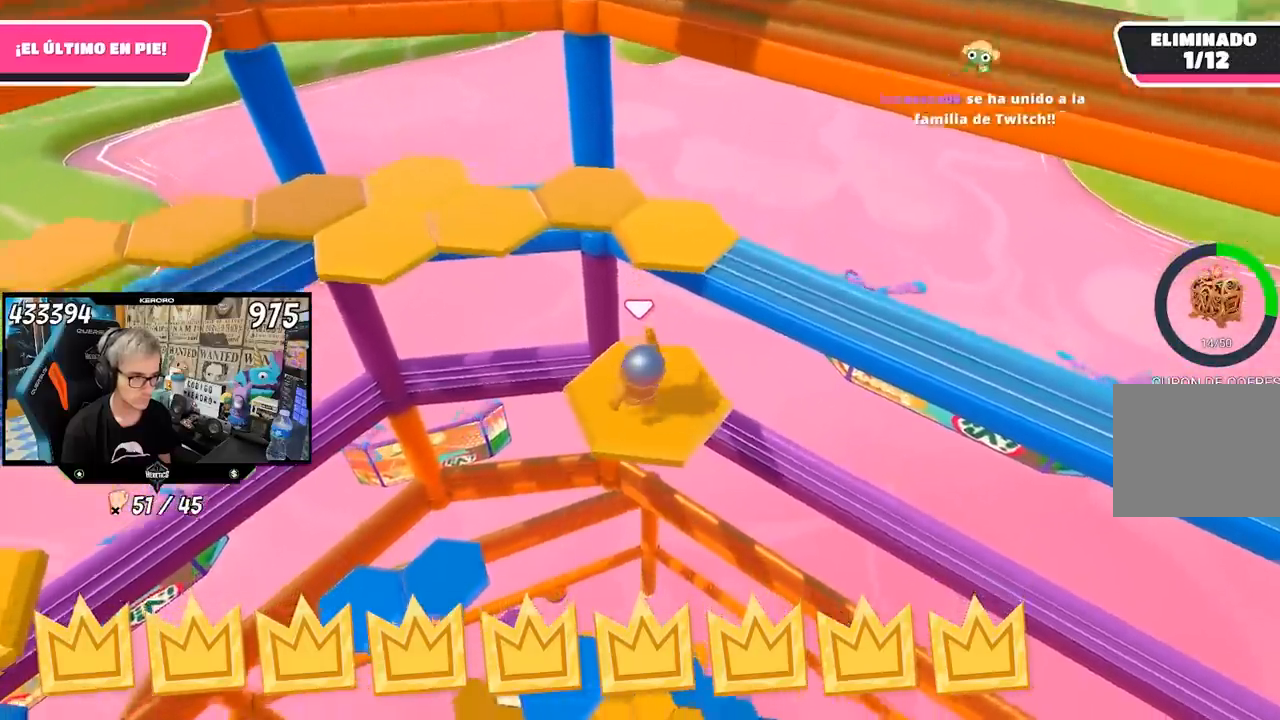
{"buttons": [], "left_stick": "up", "right_stick": "center", "events": [[317, "CROSS", "down"], [450, "CROSS", "up"]]}
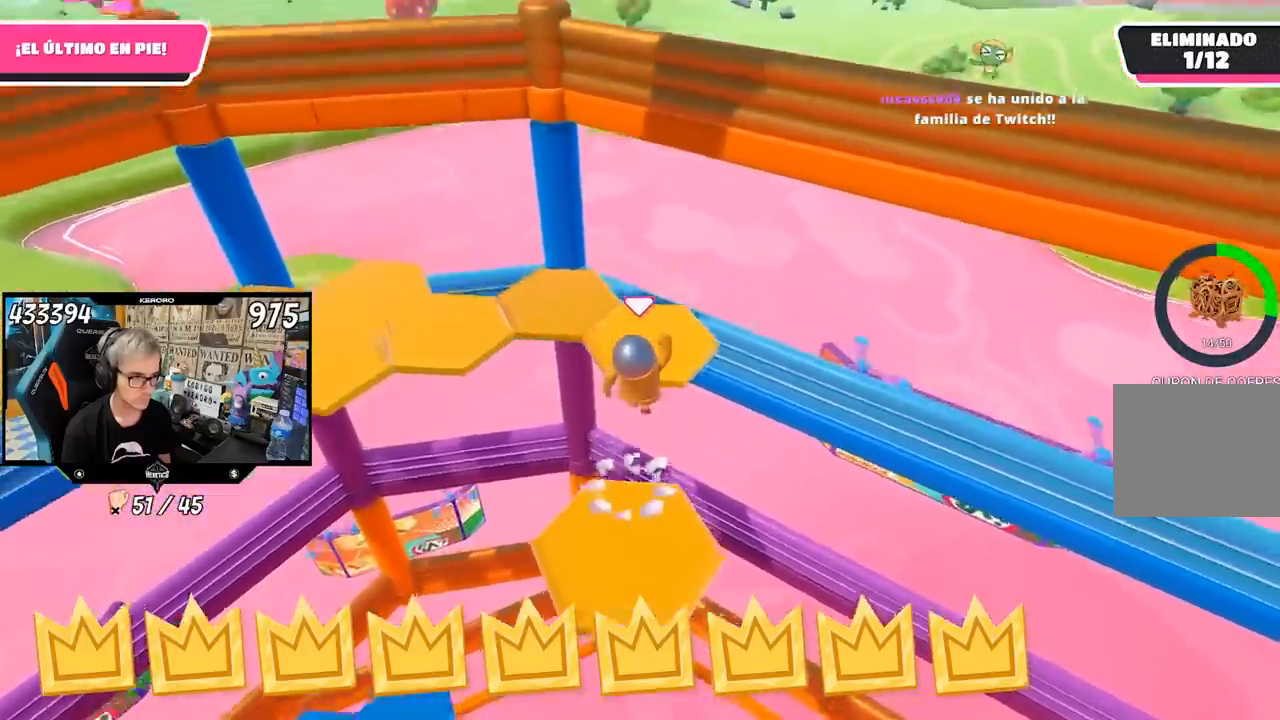
{"buttons": [], "left_stick": "center", "right_stick": "left", "events": [[83, "right_stick", "left"], [250, "left_stick", "left"], [483, "left_stick", "center"]]}
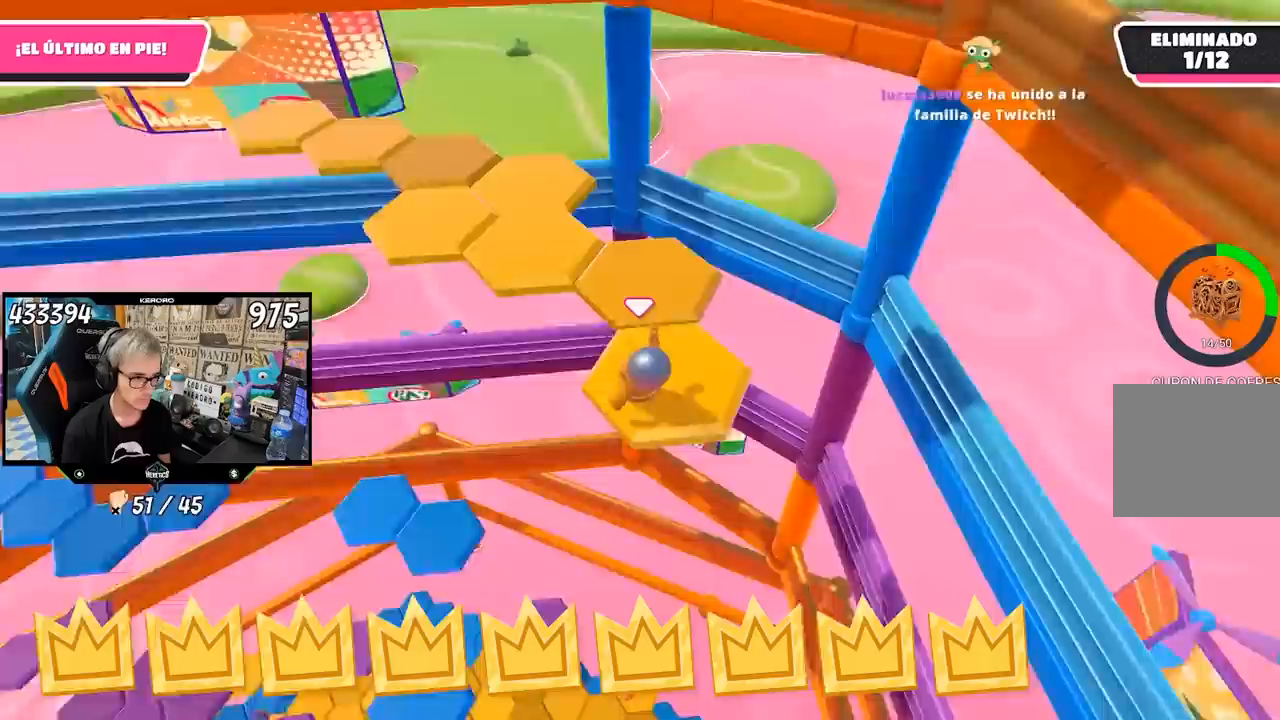
{"buttons": [], "left_stick": "up", "right_stick": "left", "events": [[117, "right_stick", "center"], [150, "left_stick", "up"], [317, "CROSS", "down"], [383, "CROSS", "up"], [483, "right_stick", "left"]]}
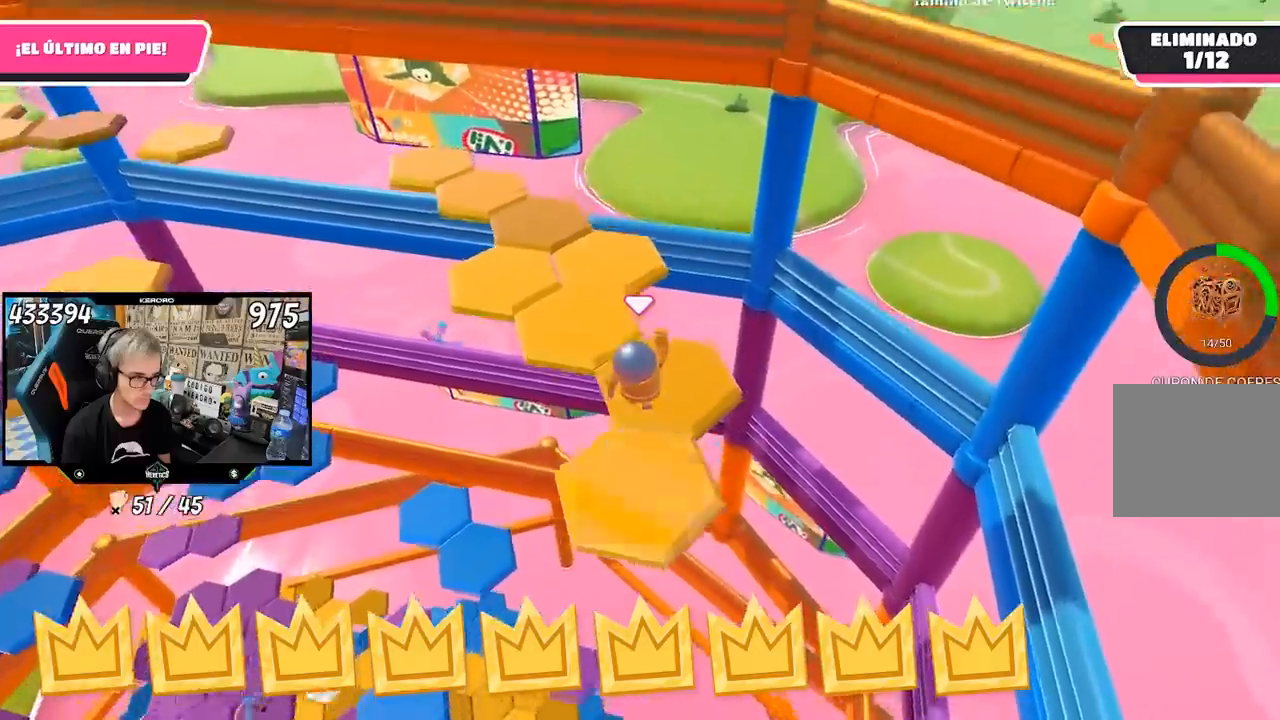
{"buttons": [], "left_stick": "center", "right_stick": "left", "events": [[117, "left_stick", "down-left"], [417, "left_stick", "center"]]}
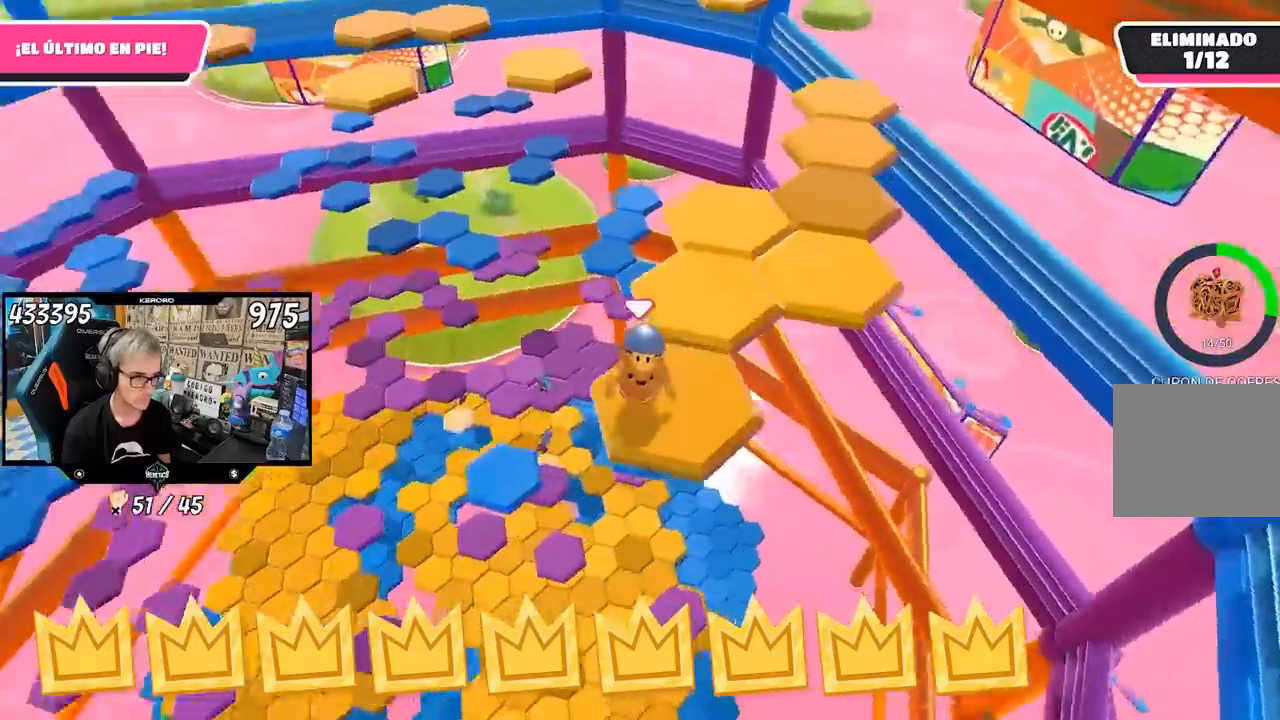
{"buttons": [], "left_stick": "up-right", "right_stick": "center", "events": [[83, "right_stick", "center"], [183, "left_stick", "up-right"], [317, "CROSS", "down"], [417, "CROSS", "up"]]}
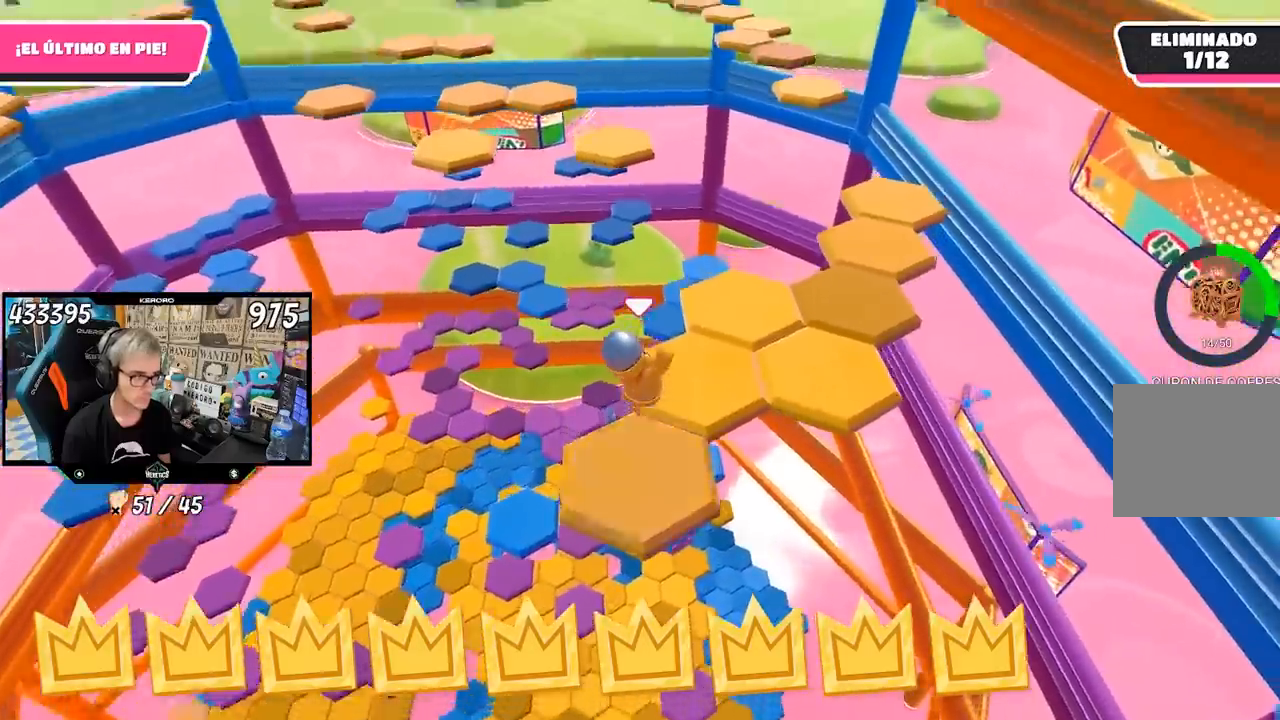
{"buttons": [], "left_stick": "center", "right_stick": "center", "events": [[200, "left_stick", "center"], [300, "left_stick", "down"], [450, "left_stick", "center"]]}
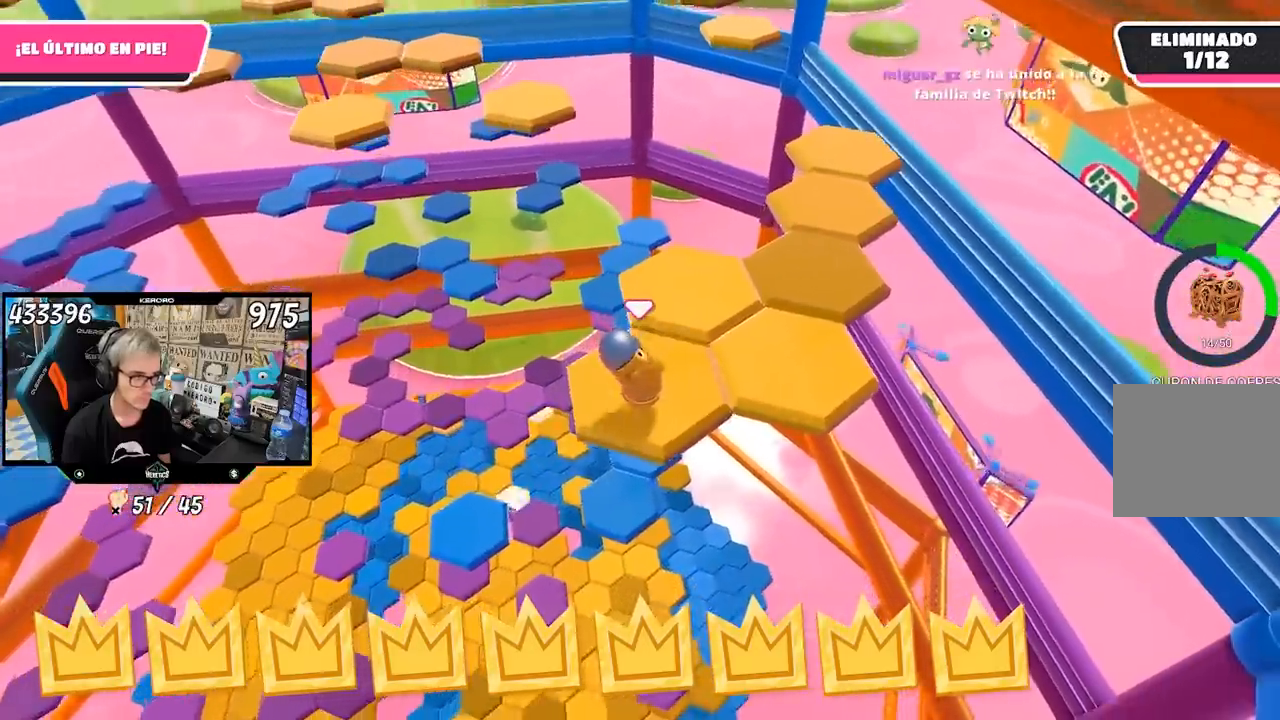
{"buttons": [], "left_stick": "right", "right_stick": "center", "events": [[117, "left_stick", "right"], [250, "CROSS", "down"], [383, "CROSS", "up"]]}
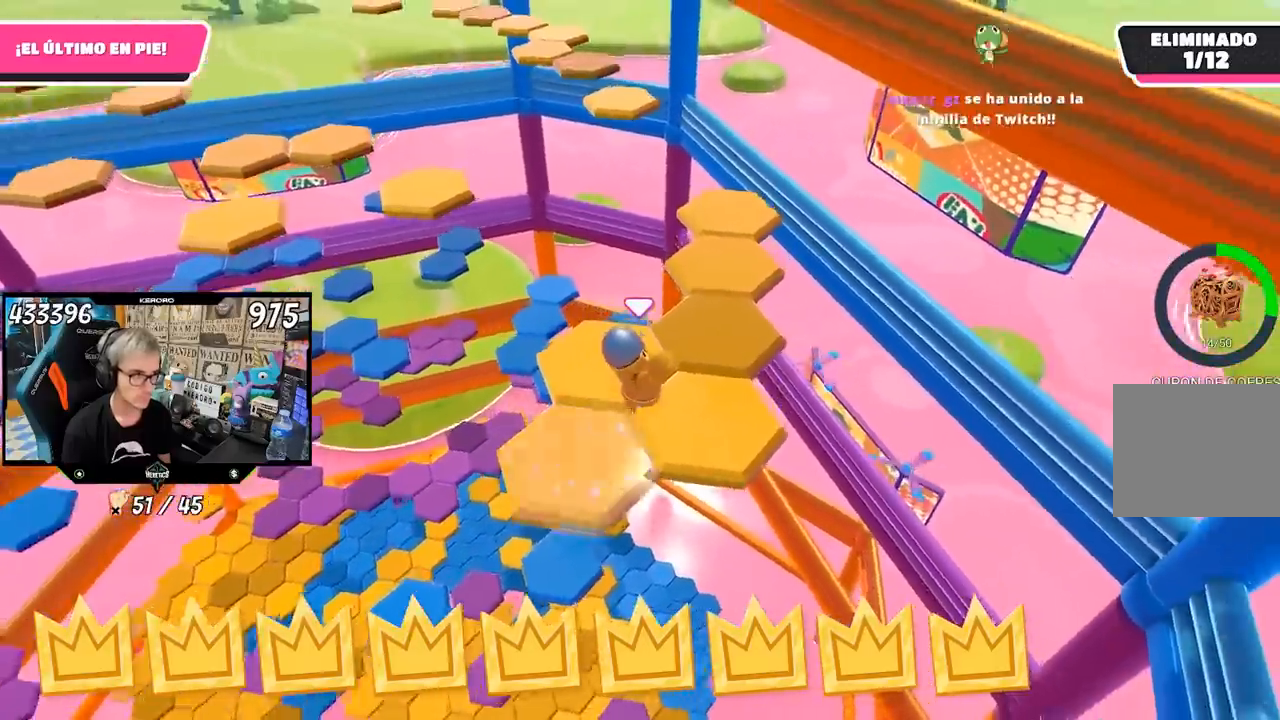
{"buttons": [], "left_stick": "up-left", "right_stick": "center", "events": [[83, "left_stick", "center"], [100, "right_stick", "left"], [150, "left_stick", "left"], [167, "right_stick", "up-left"], [383, "left_stick", "center"], [483, "left_stick", "up-left"], [483, "right_stick", "center"]]}
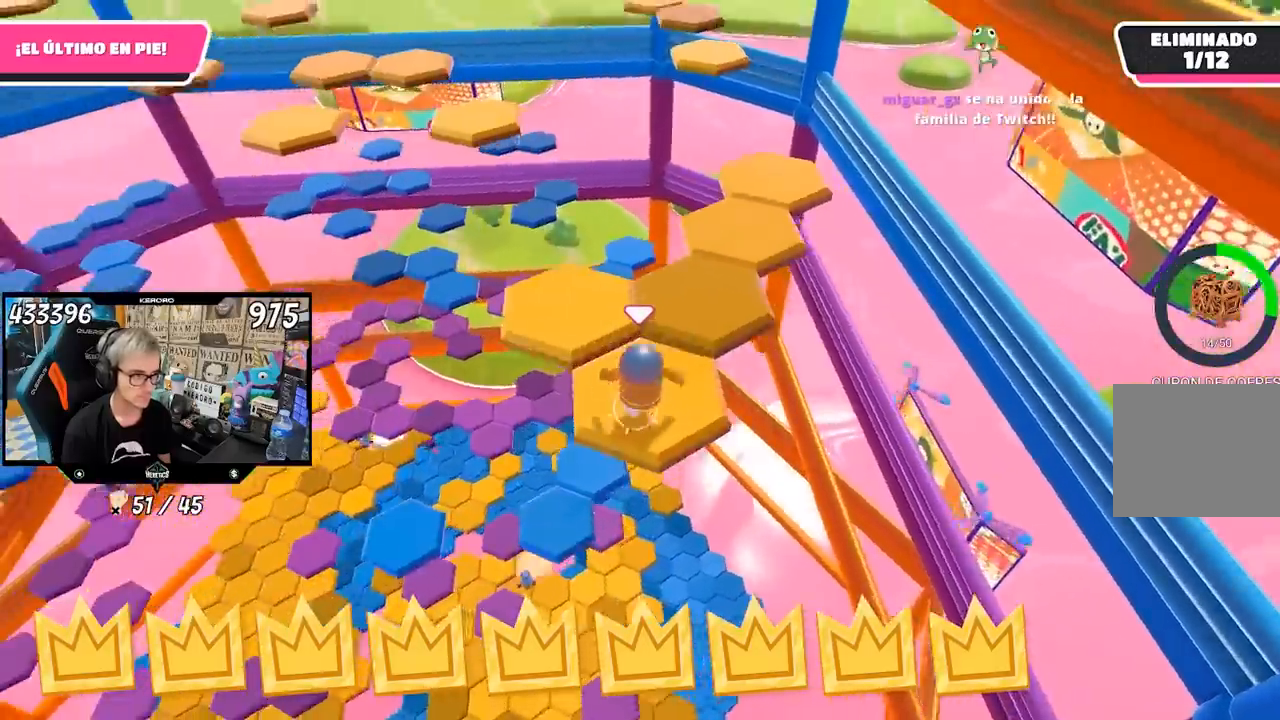
{"buttons": [], "left_stick": "up", "right_stick": "center", "events": [[217, "CROSS", "down"], [283, "left_stick", "up"], [350, "CROSS", "up"]]}
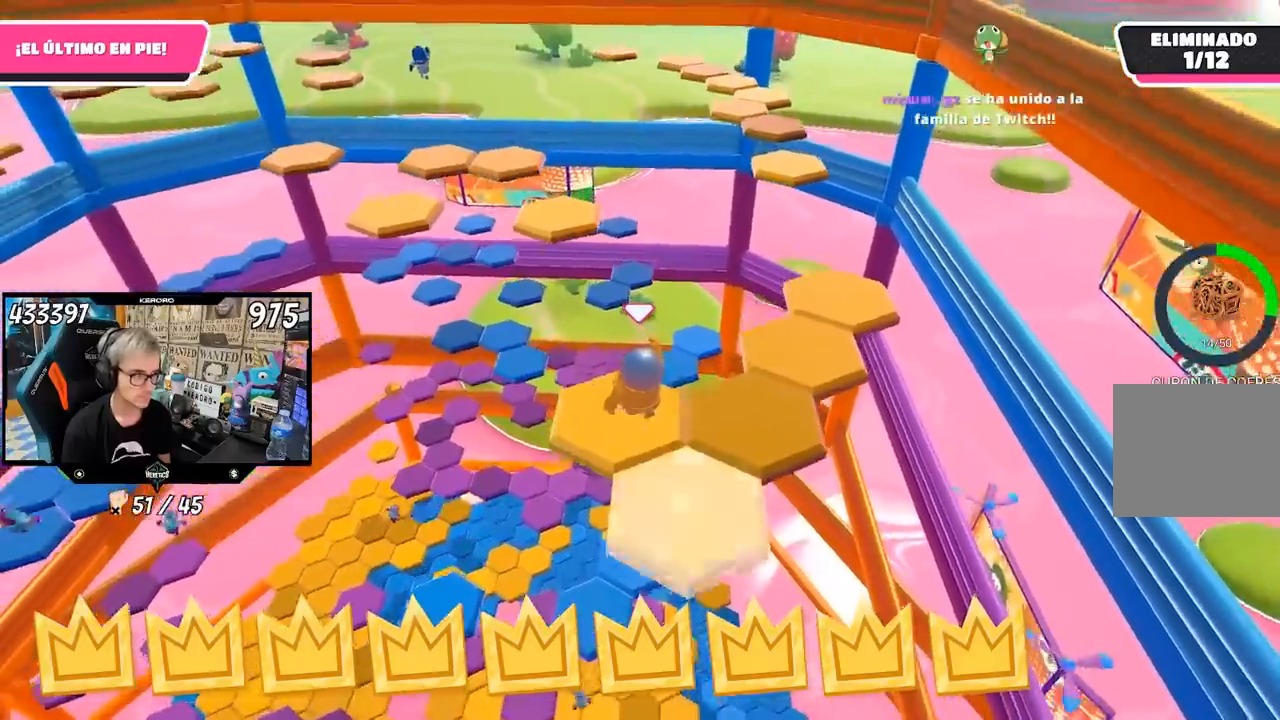
{"buttons": [], "left_stick": "center", "right_stick": "center", "events": [[33, "left_stick", "center"], [150, "left_stick", "down-right"], [250, "right_stick", "right"], [350, "right_stick", "center"], [383, "left_stick", "center"]]}
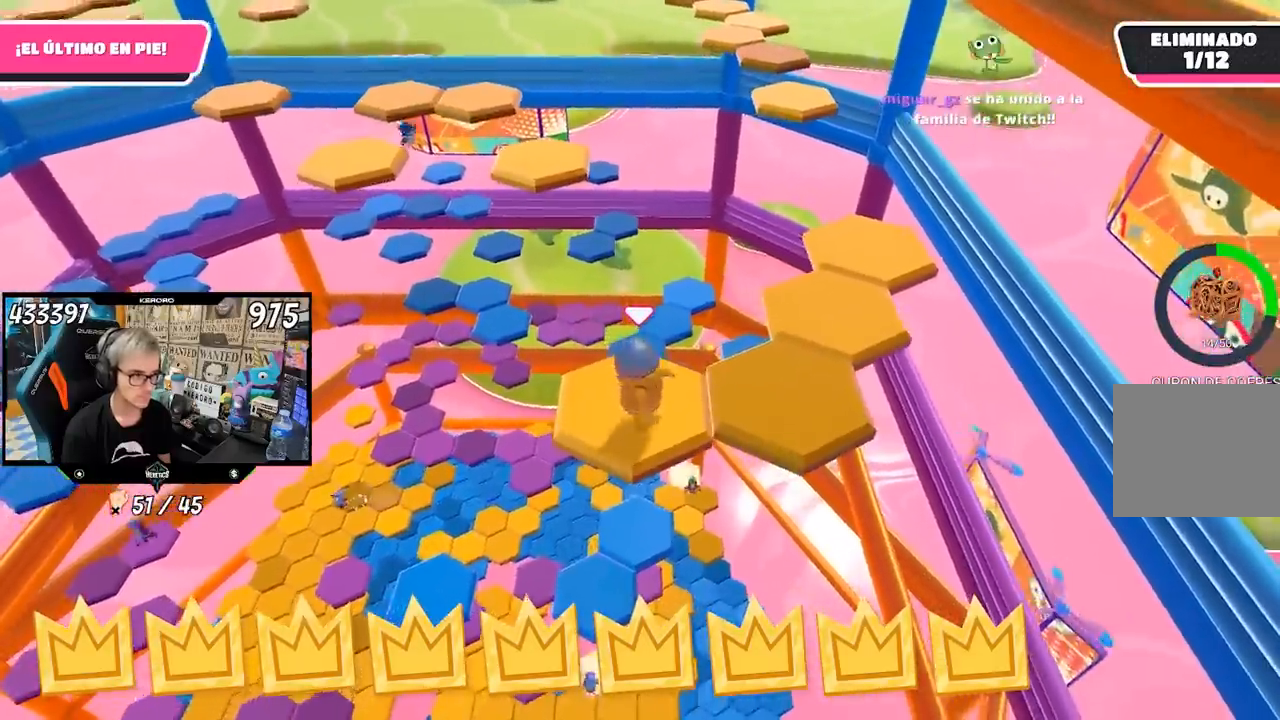
{"buttons": [], "left_stick": "center", "right_stick": "center", "events": [[50, "left_stick", "right"], [183, "CROSS", "down"], [317, "CROSS", "up"], [450, "left_stick", "center"]]}
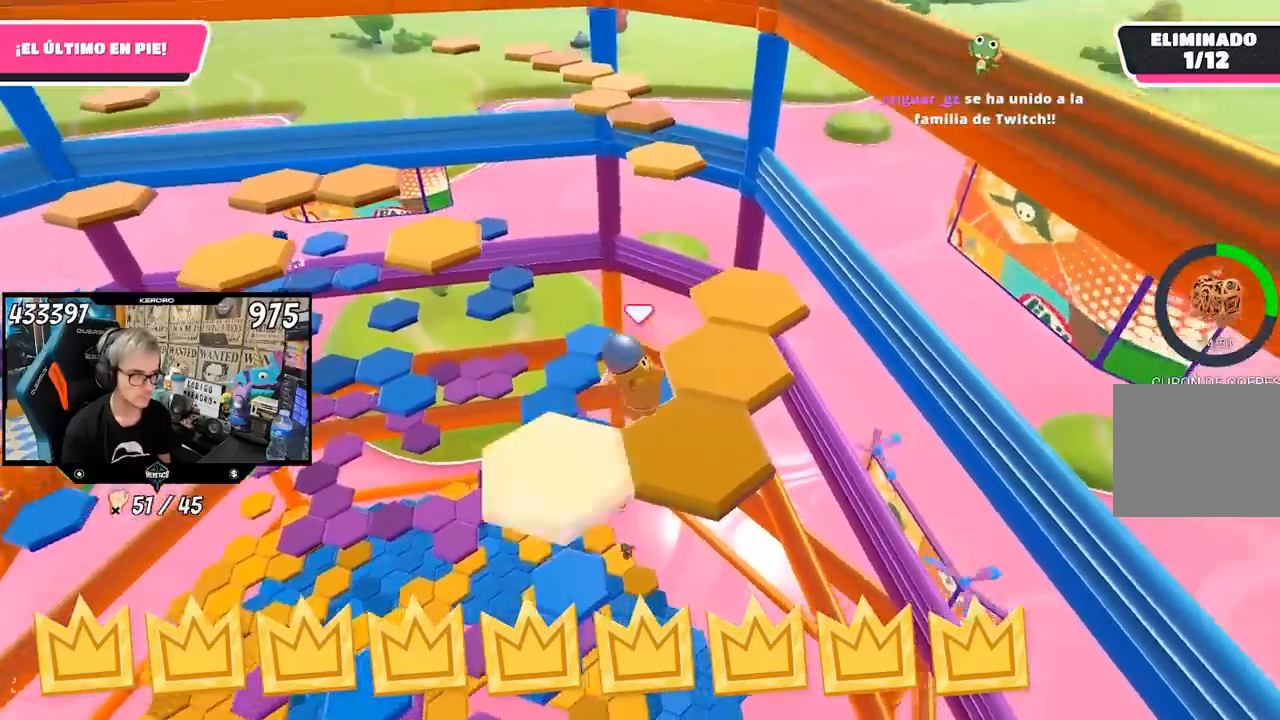
{"buttons": [], "left_stick": "up-right", "right_stick": "center", "events": [[17, "left_stick", "left"], [133, "right_stick", "up-left"], [267, "left_stick", "center"], [383, "right_stick", "center"], [483, "left_stick", "up-right"]]}
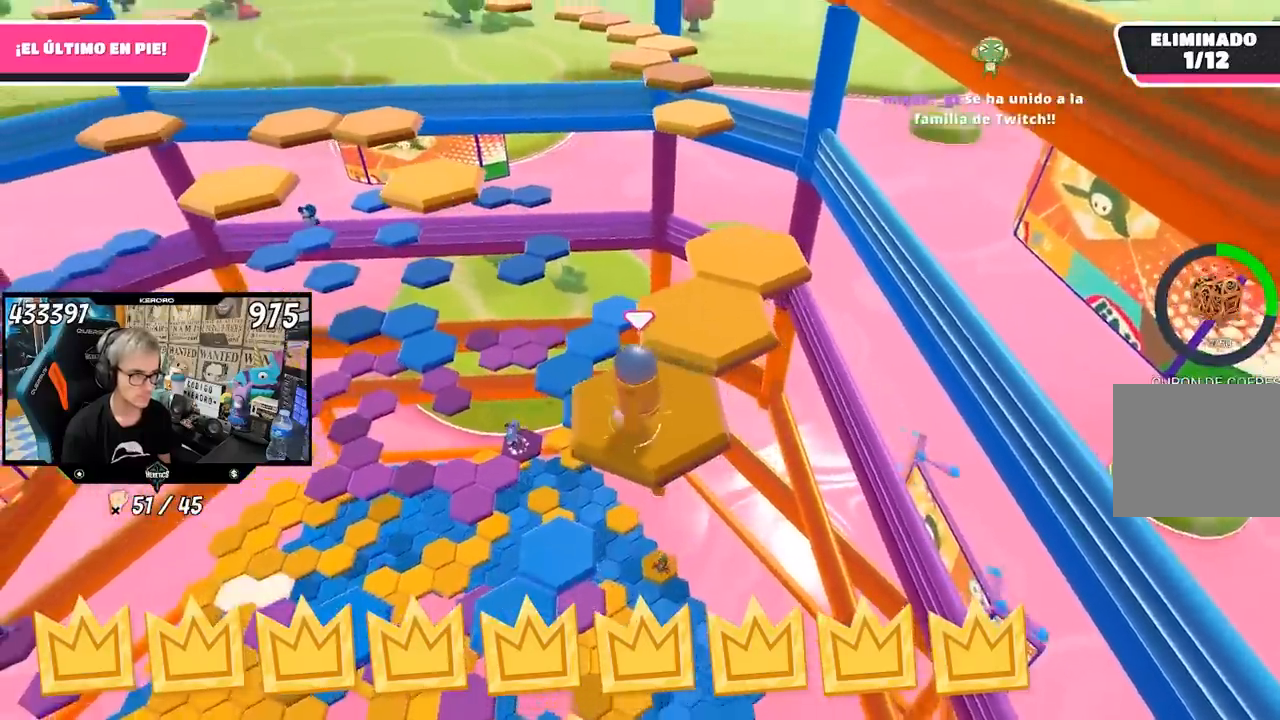
{"buttons": [], "left_stick": "left", "right_stick": "center", "events": [[150, "CROSS", "down"], [250, "CROSS", "up"], [250, "left_stick", "up"], [500, "left_stick", "left"]]}